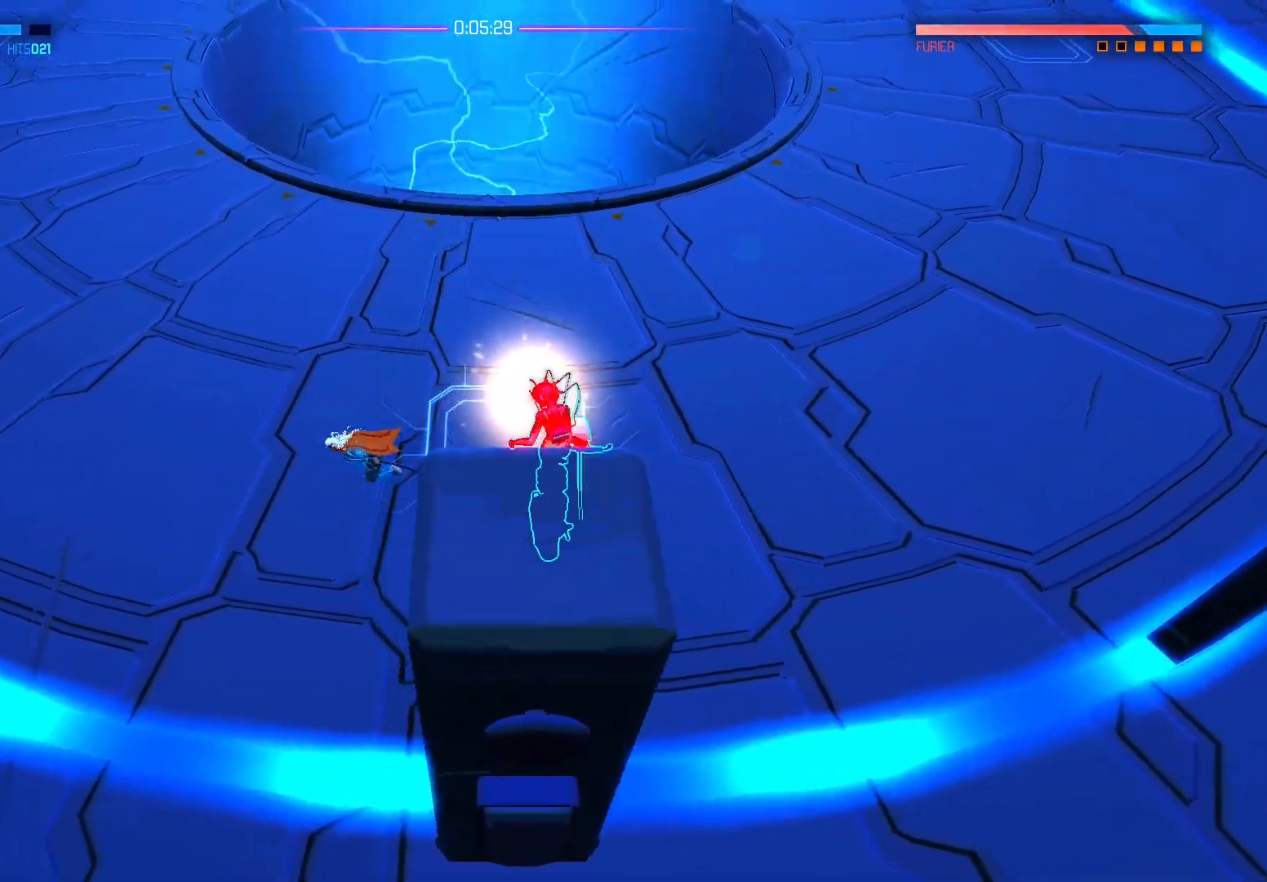
Gameplay with a controller (Xbox layout); each line is a JSON object with the inputs held at the frame after it. "events" lists button and stick changes between this image and that frame as [ms after this image, input, new state], when the widget could be followed in between.
{"buttons": [], "left_stick": "right", "right_stick": "center", "events": [[217, "left_stick", "down"], [283, "left_stick", "down-right"], [483, "left_stick", "right"]]}
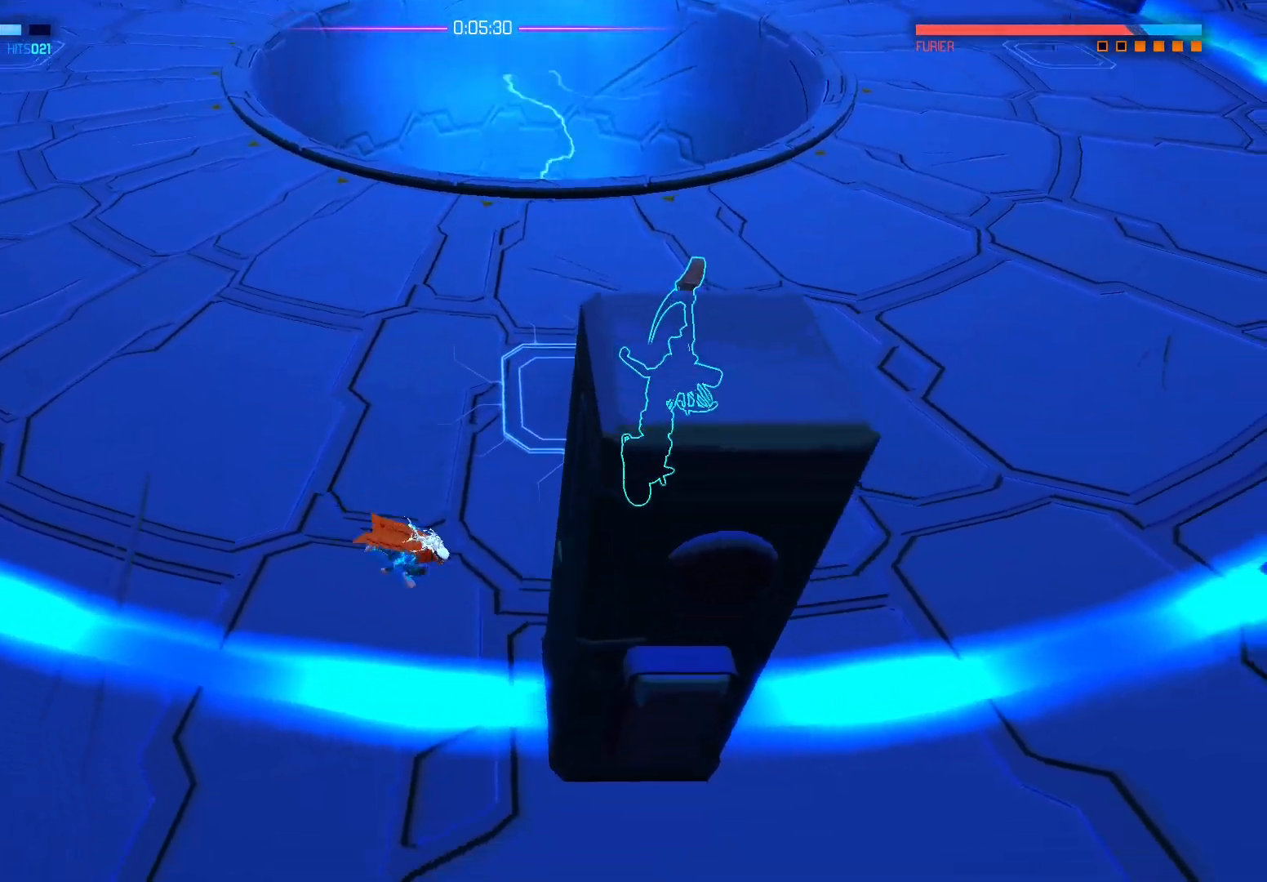
{"buttons": ["X"], "left_stick": "right", "right_stick": "center", "events": [[83, "X", "down"], [217, "X", "up"], [267, "X", "down"], [417, "X", "up"], [483, "X", "down"]]}
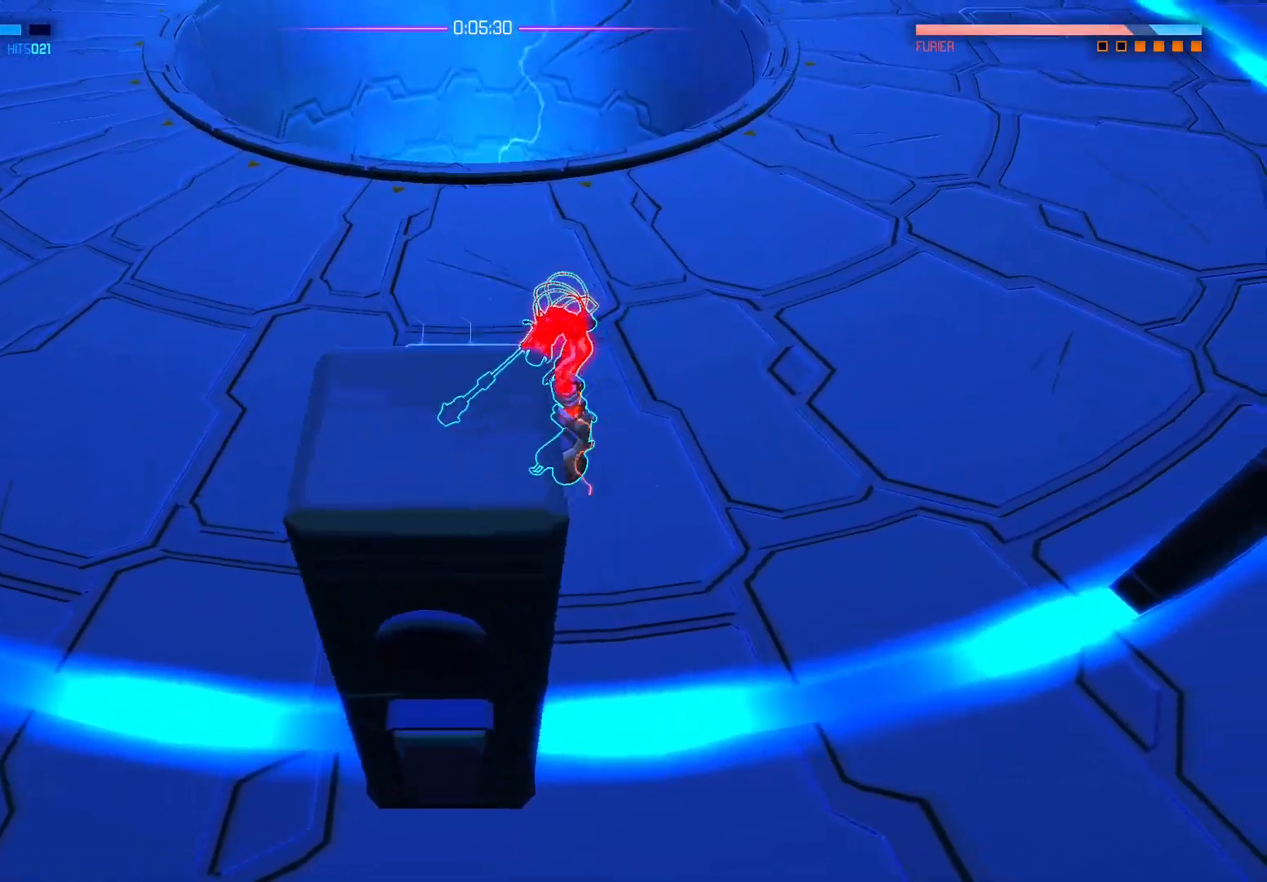
{"buttons": [], "left_stick": "right", "right_stick": "center", "events": [[117, "X", "up"], [183, "X", "down"], [317, "X", "up"], [383, "X", "down"], [483, "X", "up"]]}
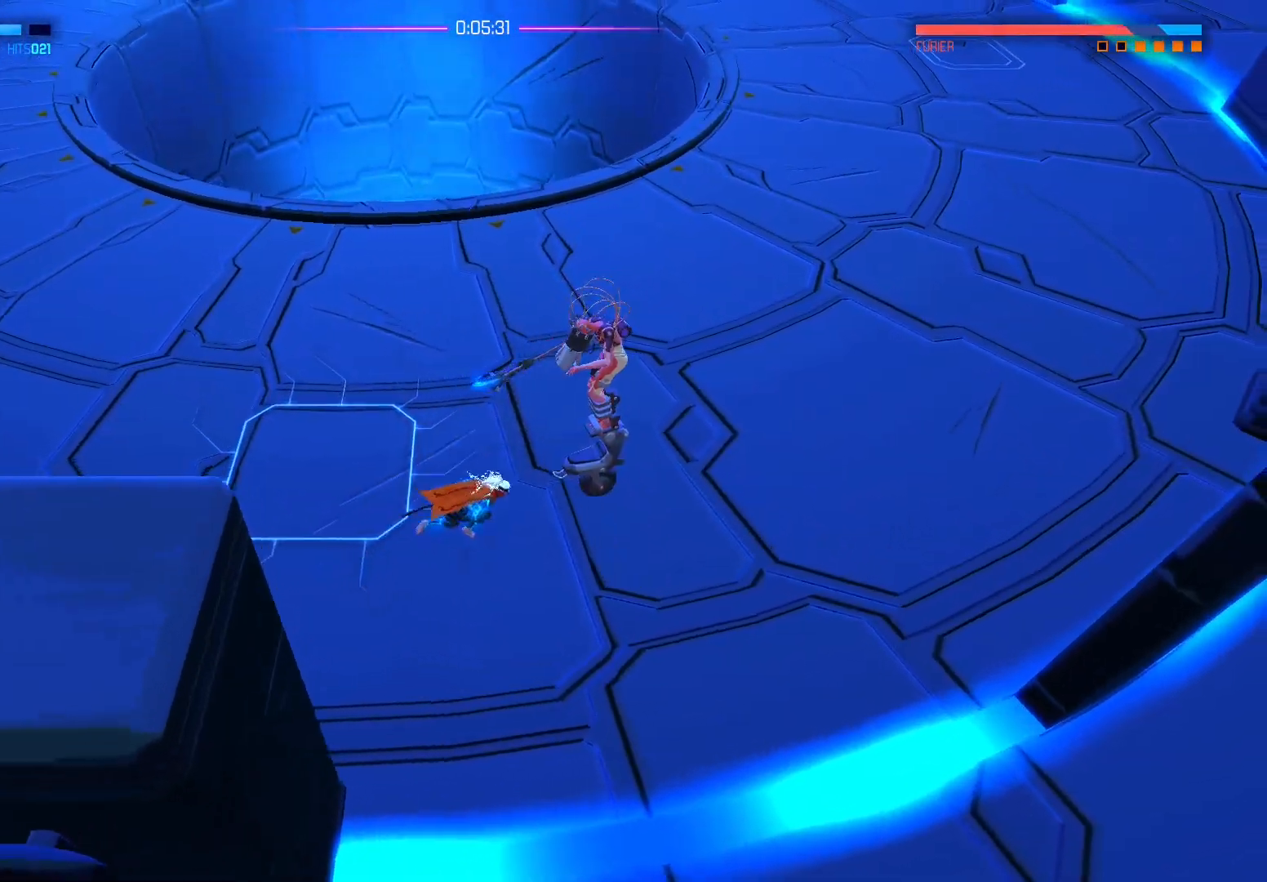
{"buttons": ["X"], "left_stick": "right", "right_stick": "center", "events": [[50, "X", "down"], [167, "X", "up"], [233, "X", "down"], [367, "X", "up"], [417, "X", "down"]]}
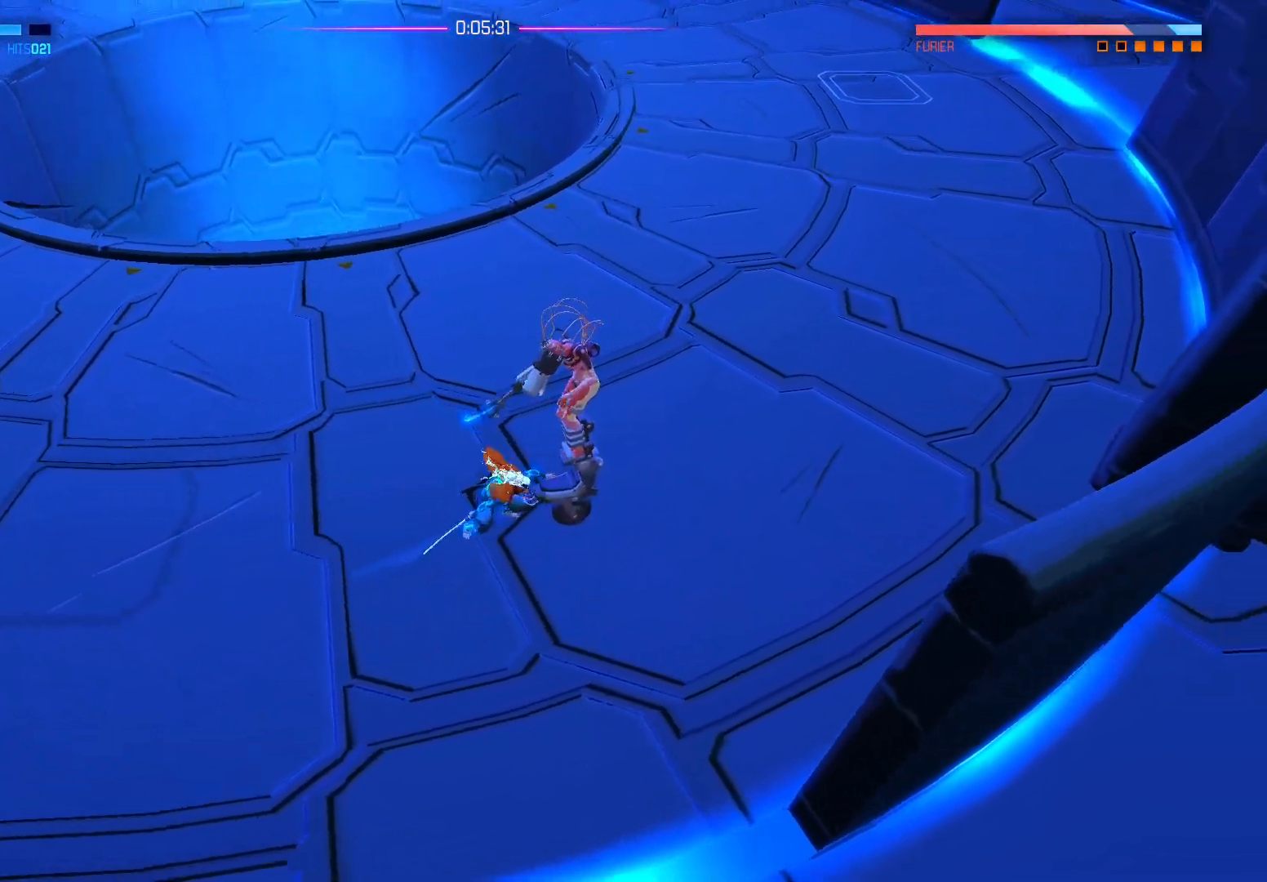
{"buttons": [], "left_stick": "center", "right_stick": "center", "events": [[50, "X", "up"], [333, "left_stick", "center"]]}
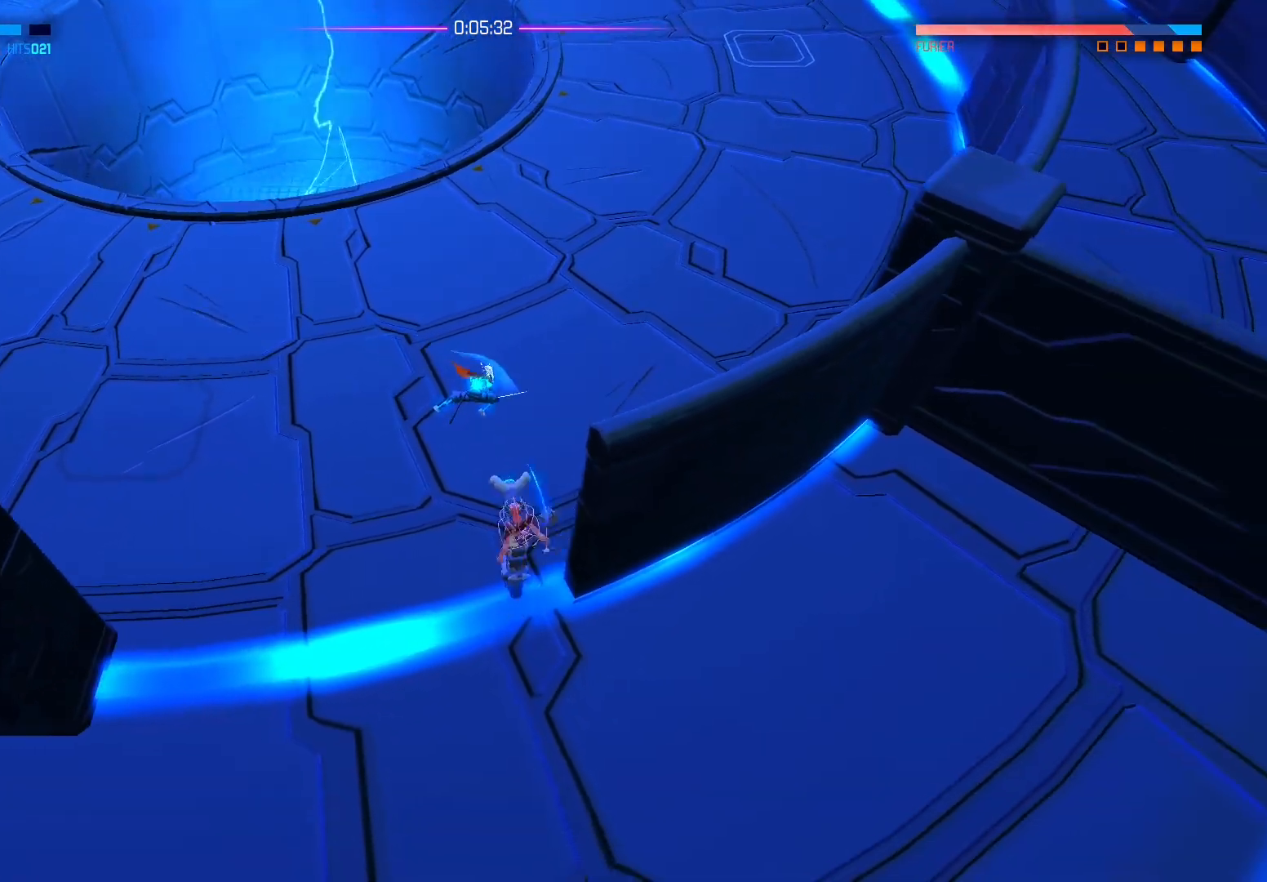
{"buttons": [], "left_stick": "down", "right_stick": "center", "events": [[233, "left_stick", "down"]]}
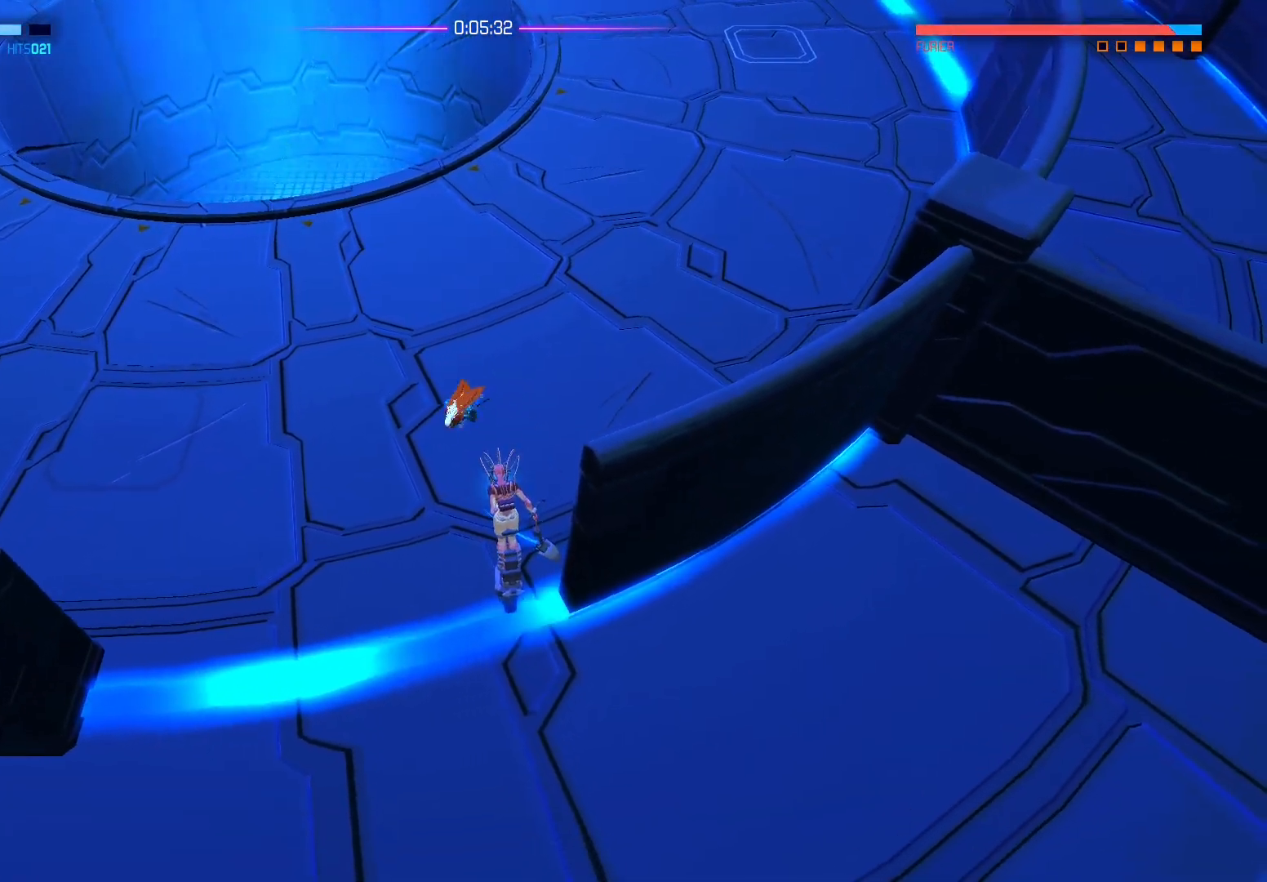
{"buttons": [], "left_stick": "down", "right_stick": "center", "events": []}
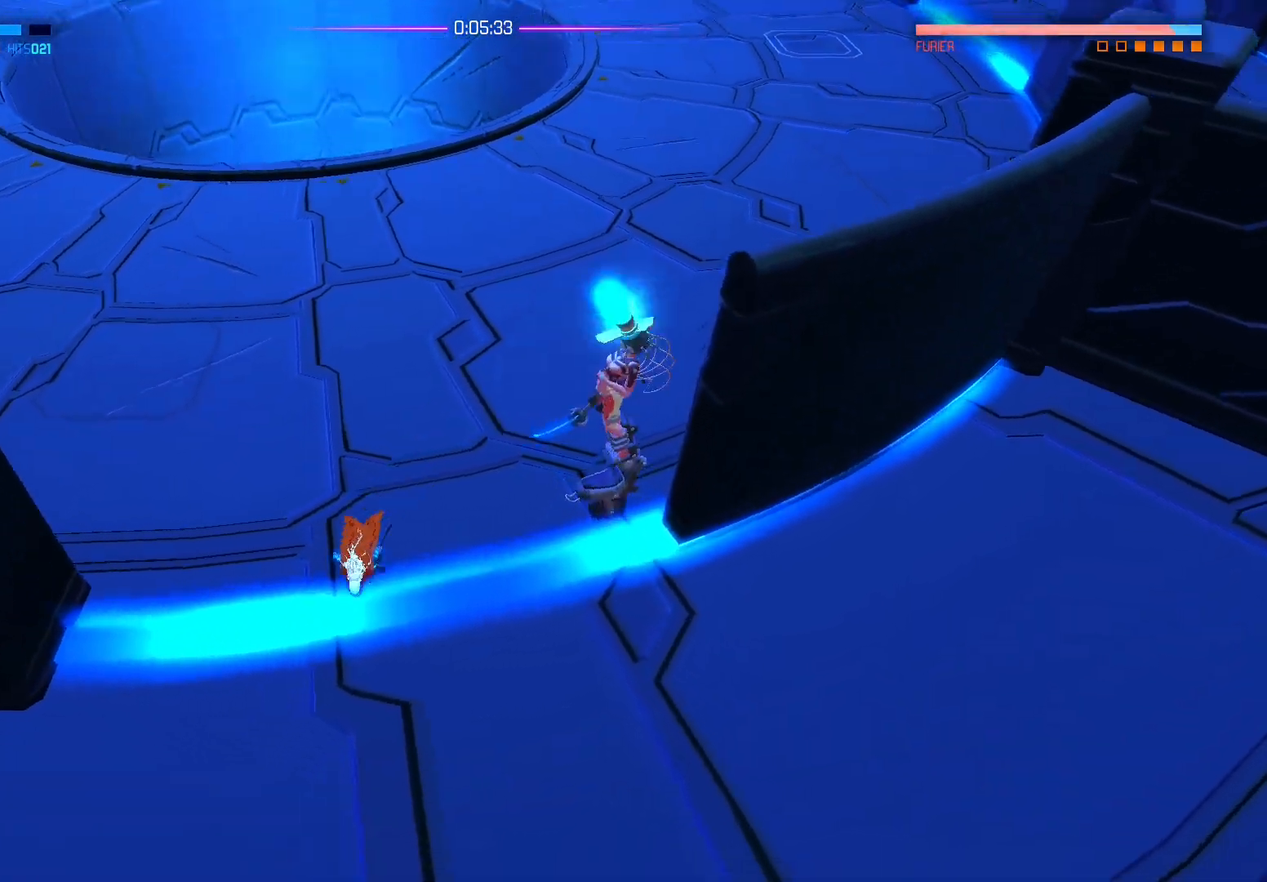
{"buttons": ["X"], "left_stick": "up", "right_stick": "center", "events": [[50, "left_stick", "down-right"], [317, "left_stick", "up-right"], [400, "X", "down"], [400, "left_stick", "up"]]}
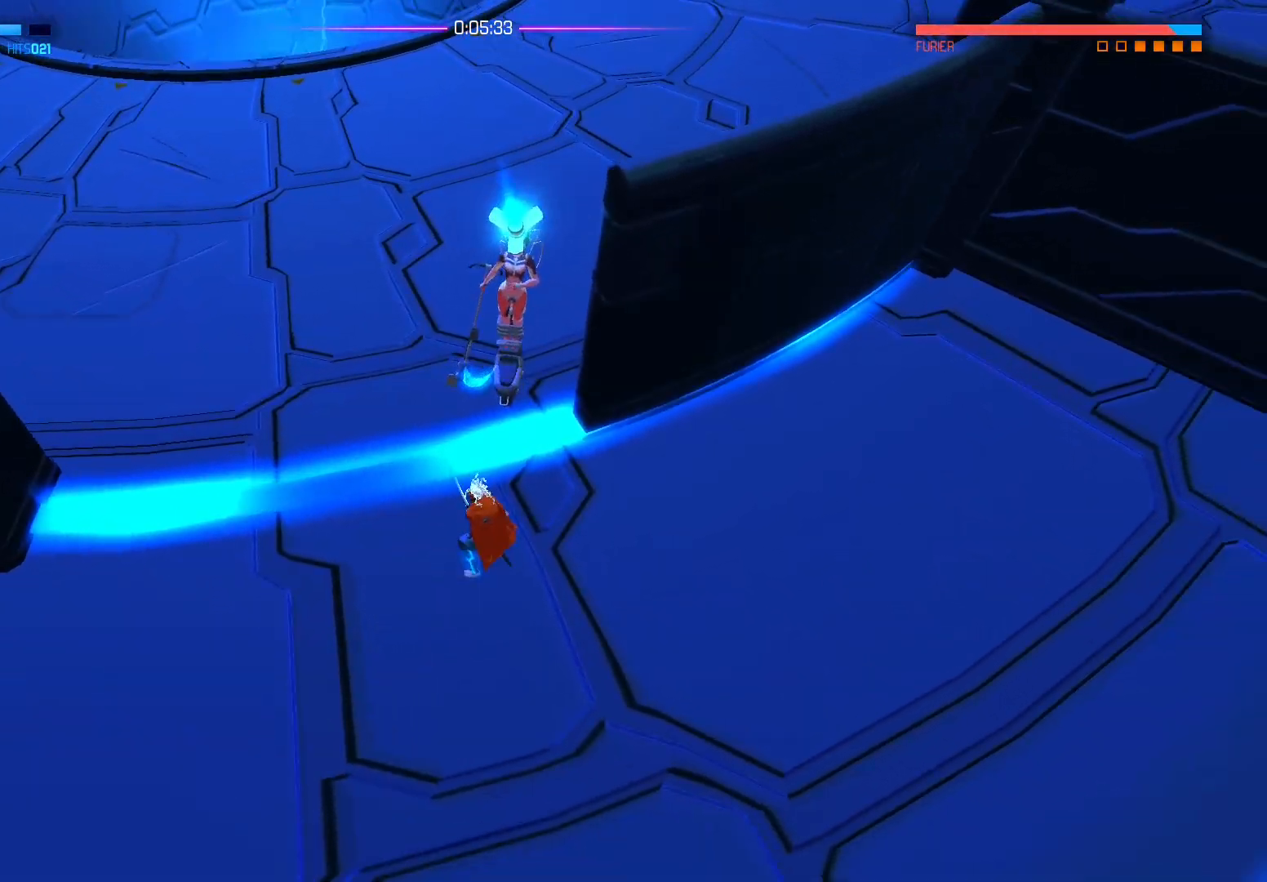
{"buttons": [], "left_stick": "up", "right_stick": "center", "events": [[33, "X", "up"], [117, "X", "down"], [283, "X", "up"], [333, "X", "down"], [450, "X", "up"]]}
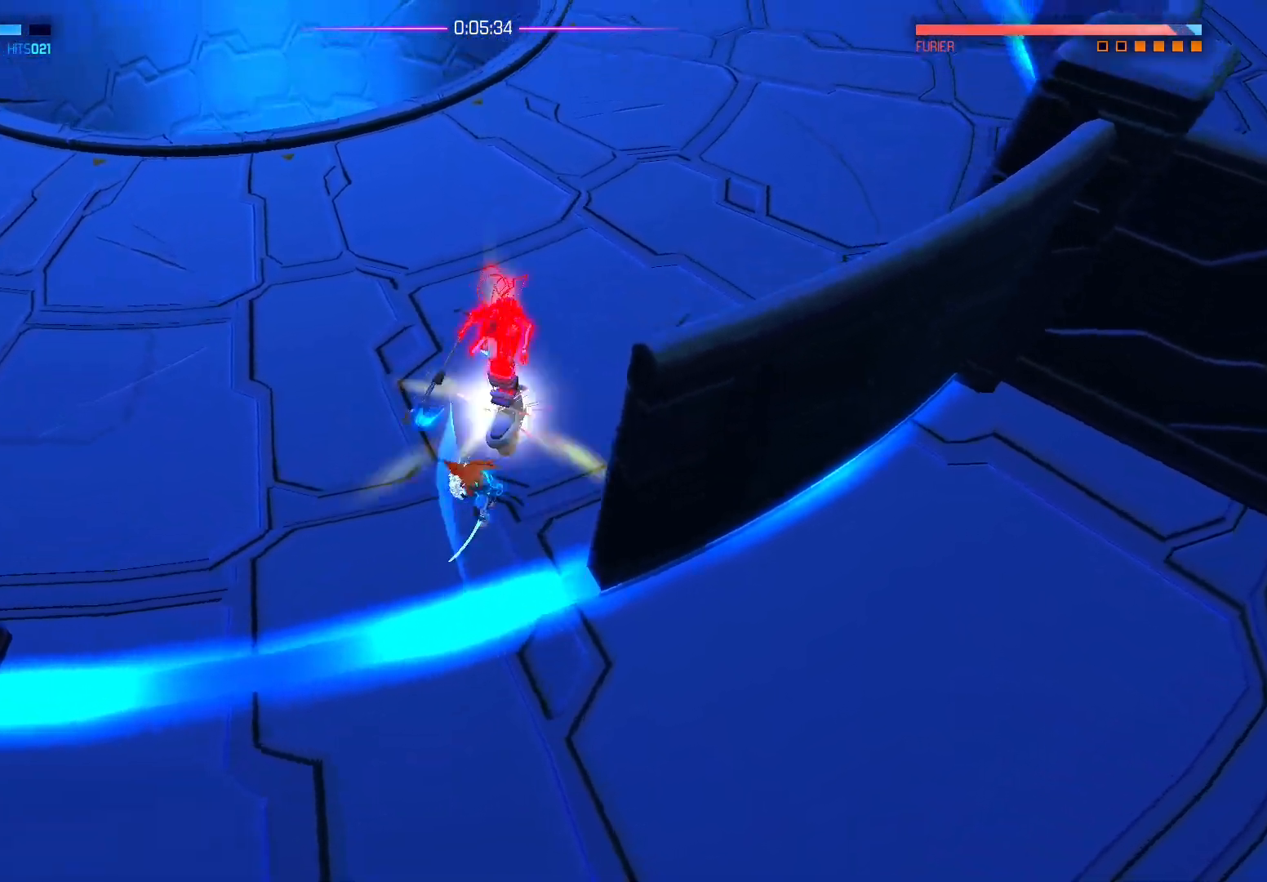
{"buttons": ["X"], "left_stick": "up", "right_stick": "center", "events": [[33, "X", "down"], [150, "X", "up"], [217, "X", "down"], [350, "X", "up"], [400, "X", "down"]]}
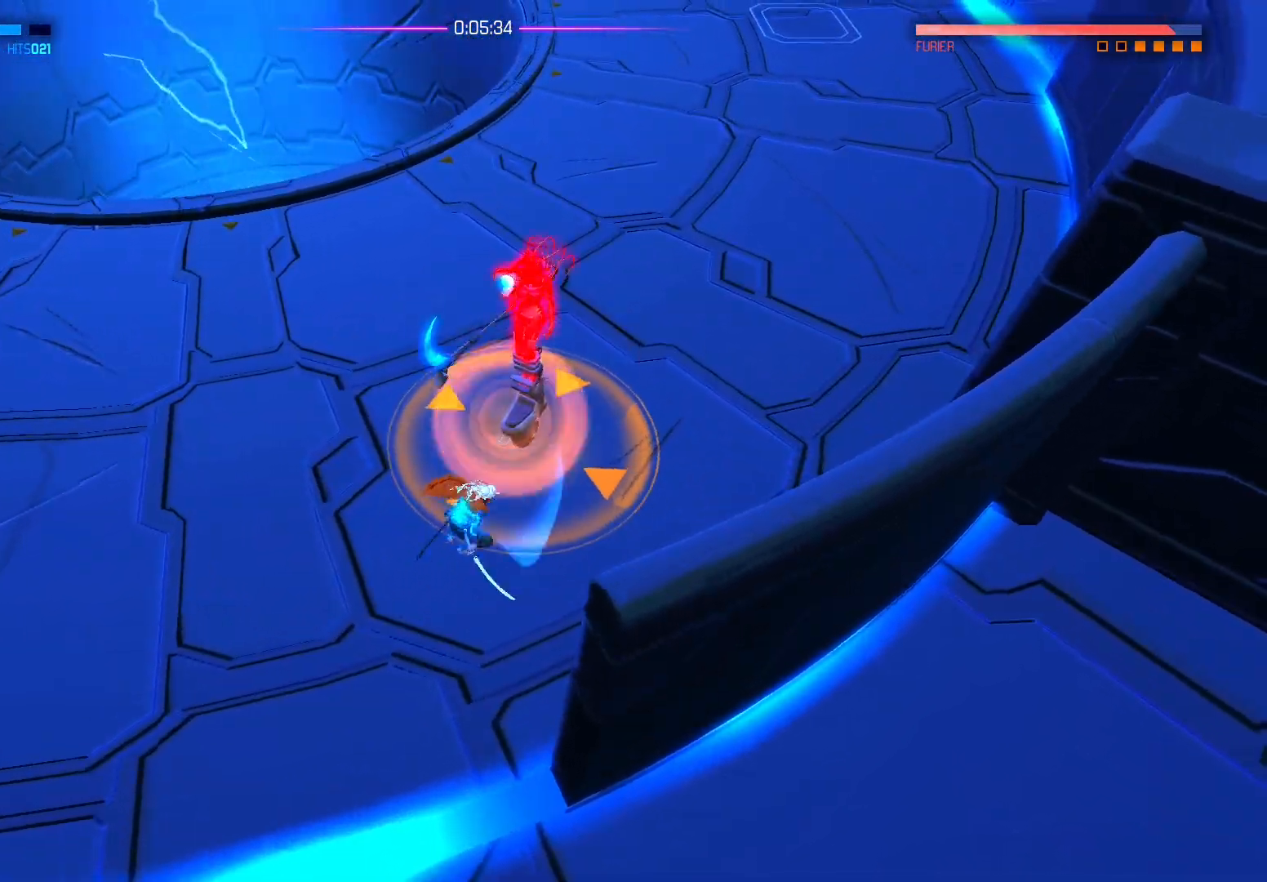
{"buttons": [], "left_stick": "center", "right_stick": "center", "events": [[50, "X", "up"], [117, "X", "down"], [250, "left_stick", "up-right"], [300, "X", "up"], [483, "left_stick", "center"]]}
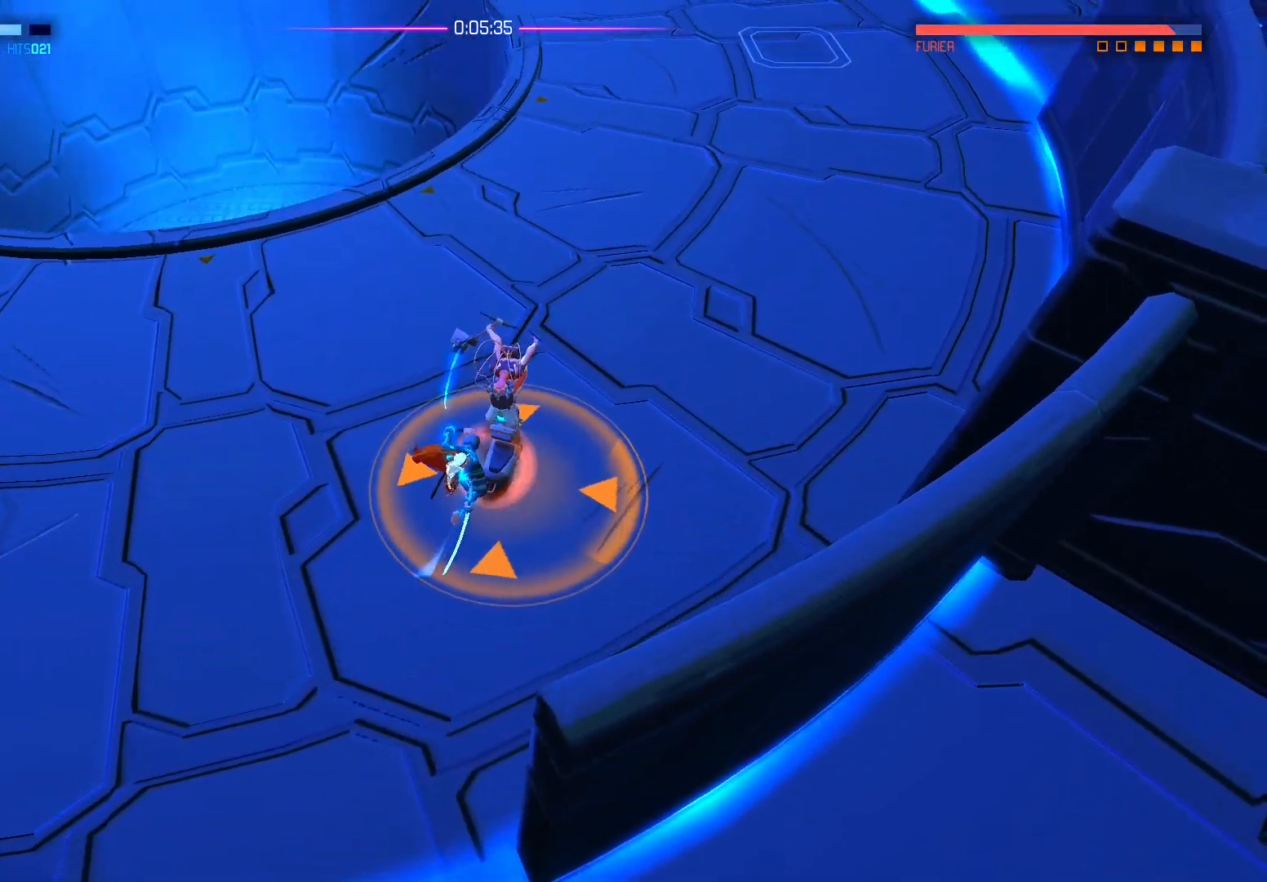
{"buttons": [], "left_stick": "center", "right_stick": "center", "events": []}
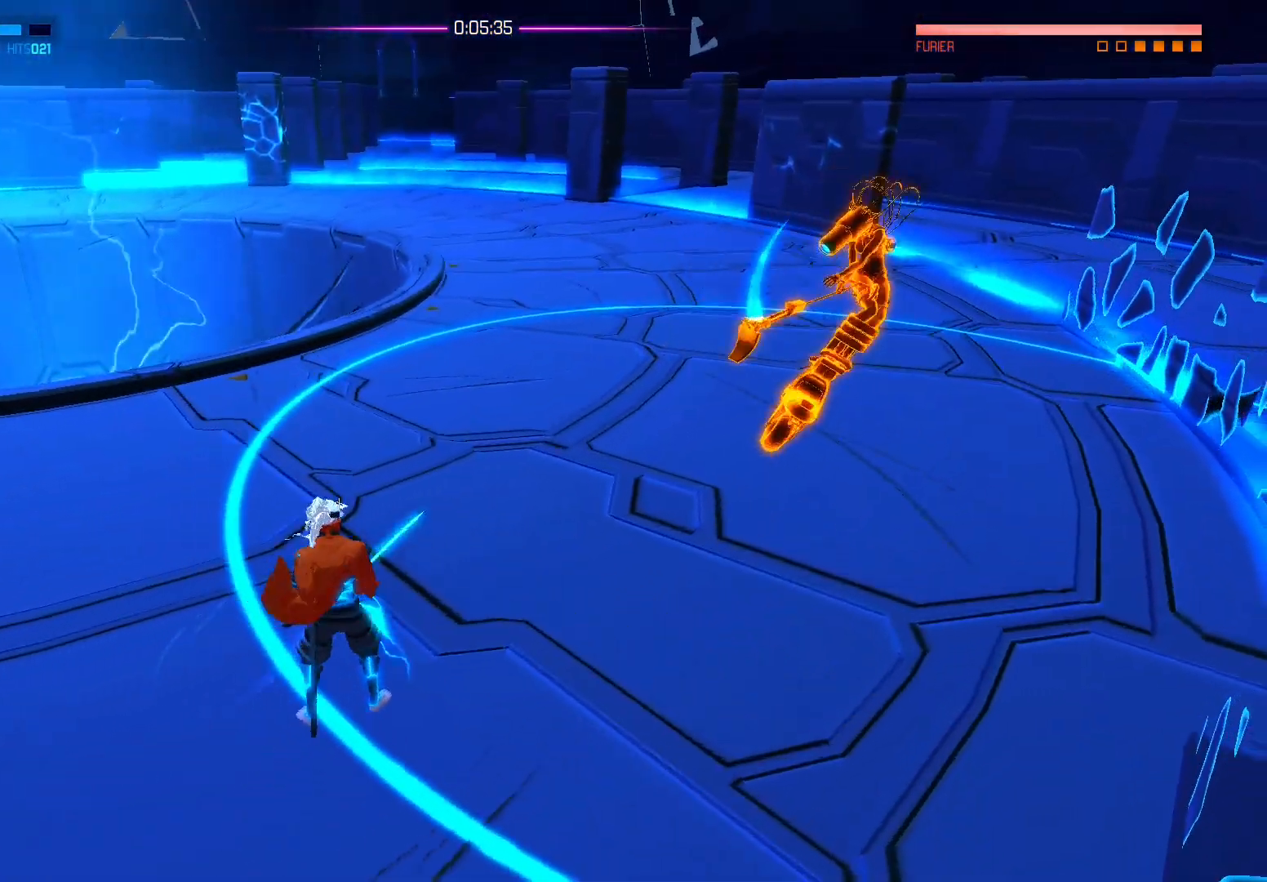
{"buttons": [], "left_stick": "center", "right_stick": "left", "events": [[367, "right_stick", "left"]]}
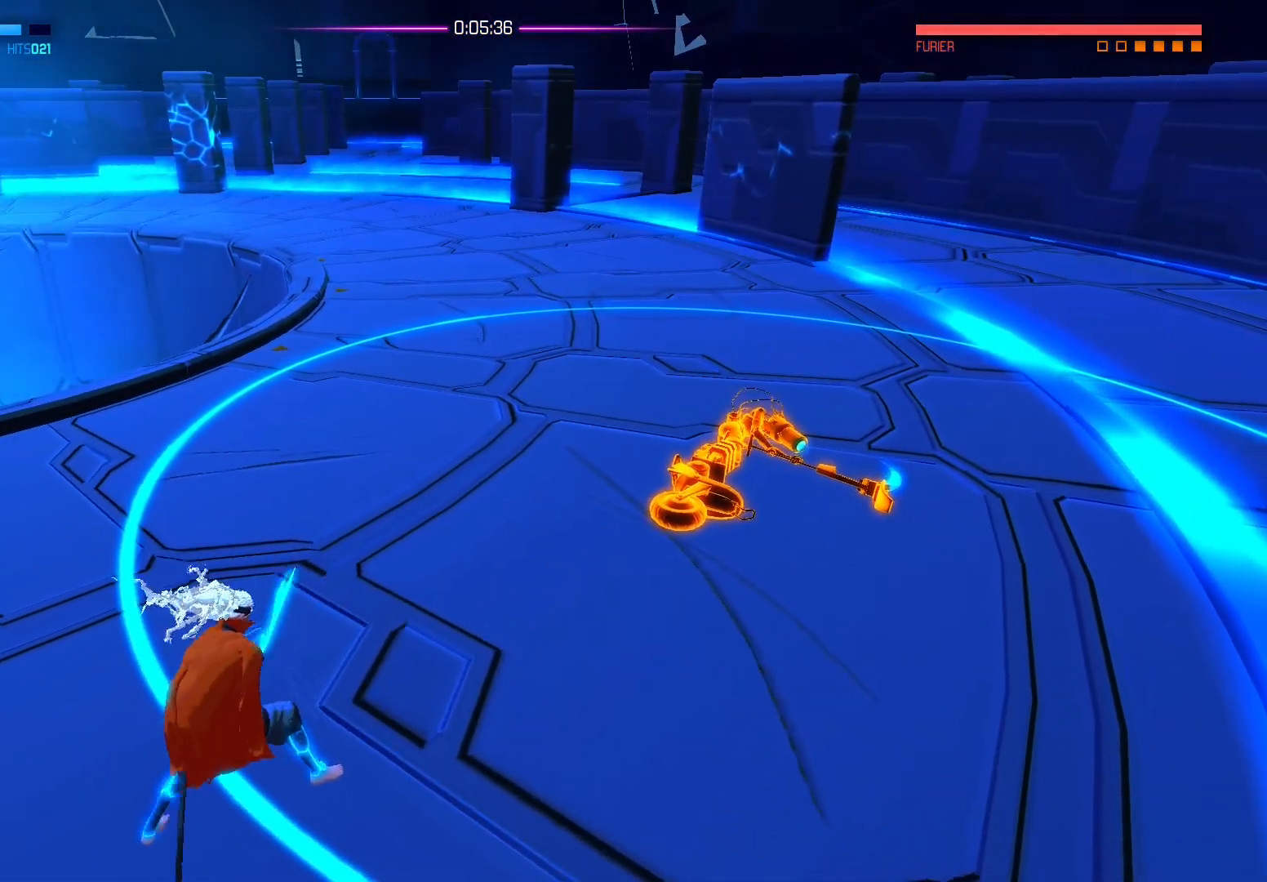
{"buttons": [], "left_stick": "center", "right_stick": "left", "events": []}
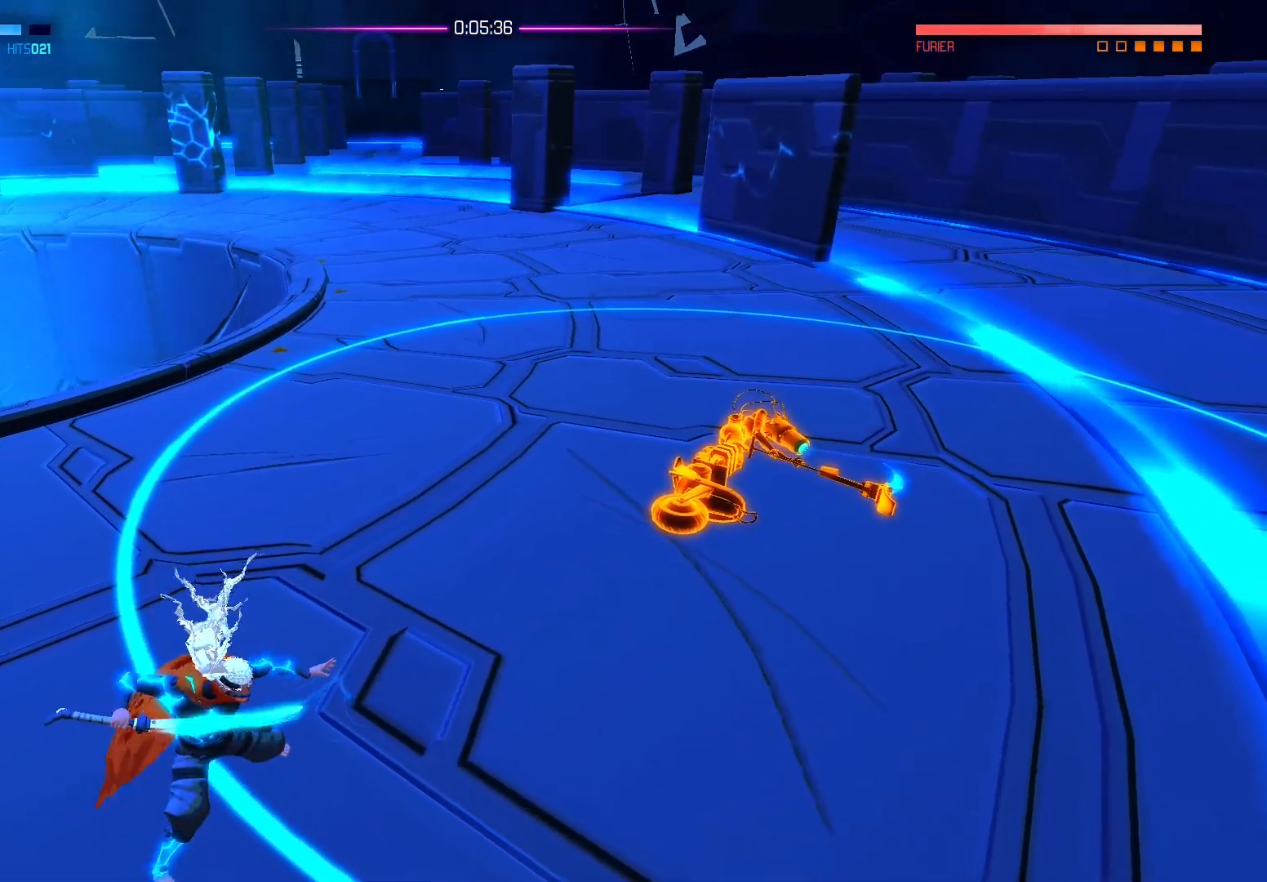
{"buttons": [], "left_stick": "center", "right_stick": "left", "events": []}
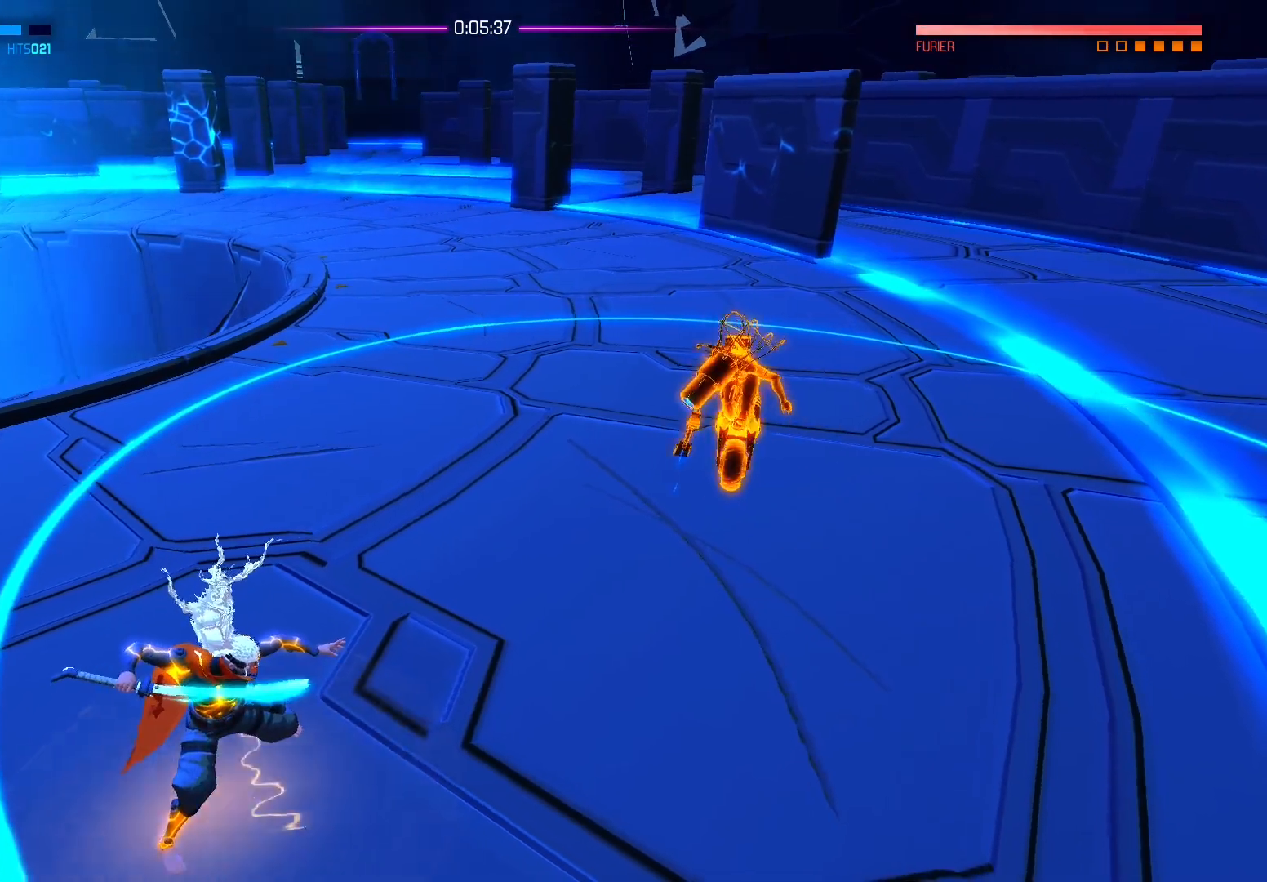
{"buttons": [], "left_stick": "center", "right_stick": "left", "events": []}
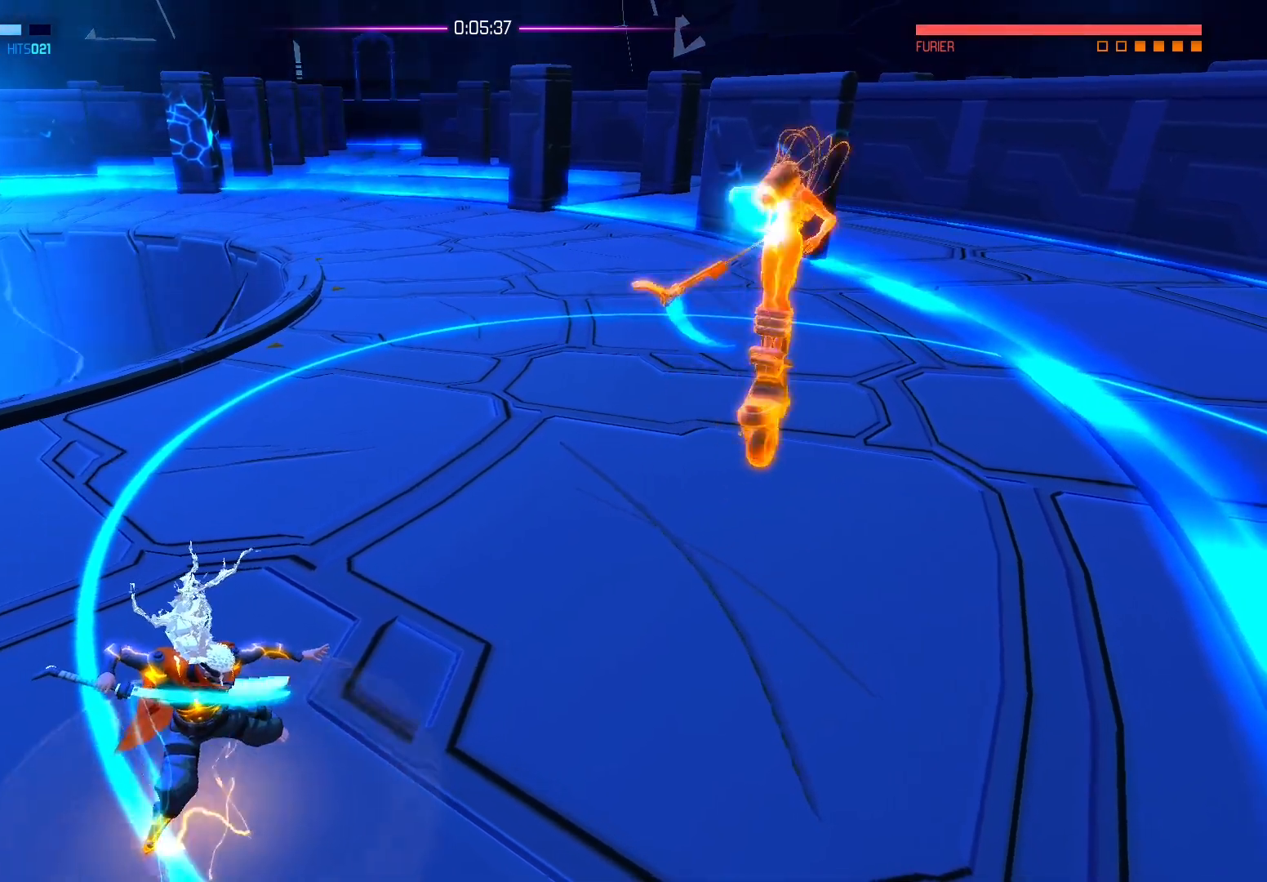
{"buttons": [], "left_stick": "center", "right_stick": "center", "events": [[450, "right_stick", "center"]]}
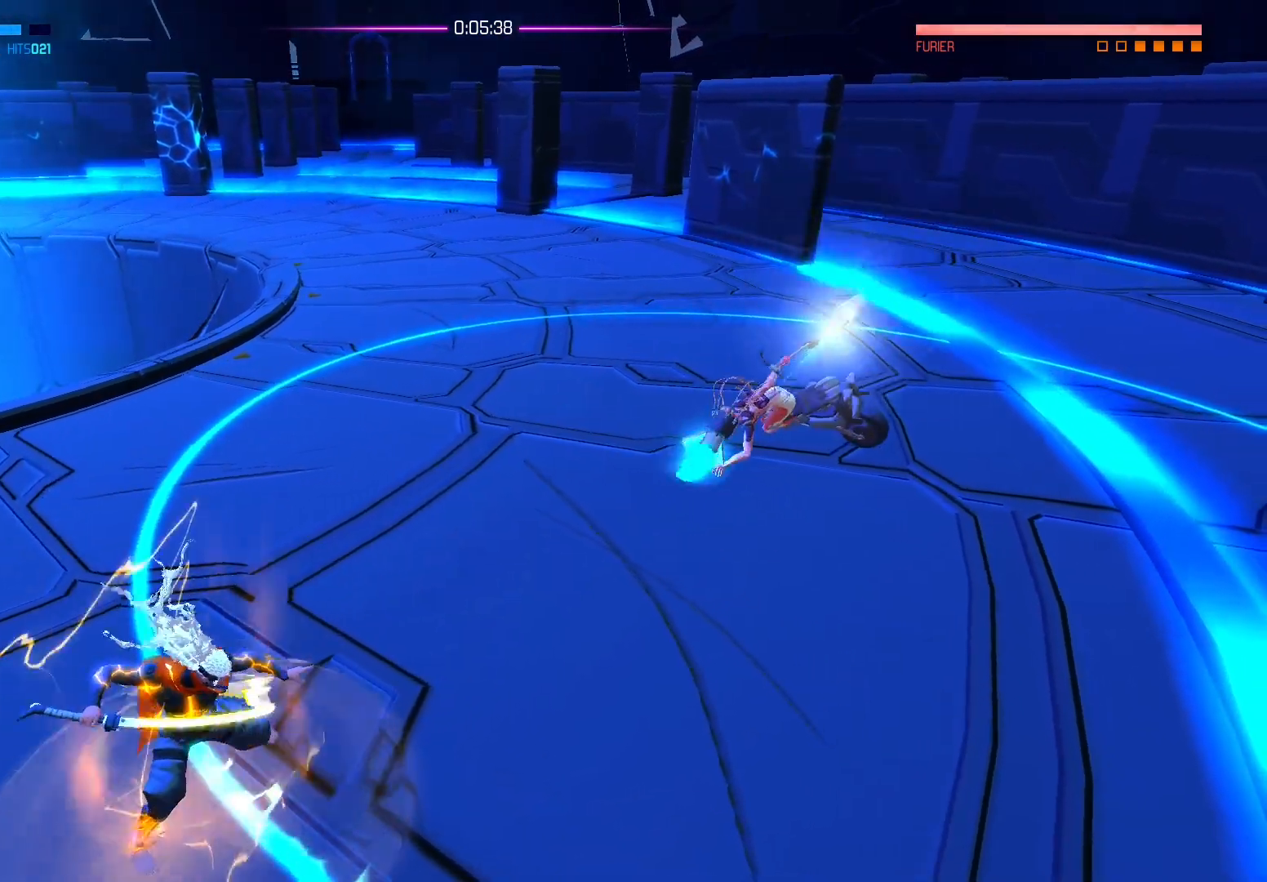
{"buttons": [], "left_stick": "center", "right_stick": "center", "events": [[133, "left_stick", "right"], [150, "B", "down"], [300, "B", "up"], [317, "left_stick", "center"]]}
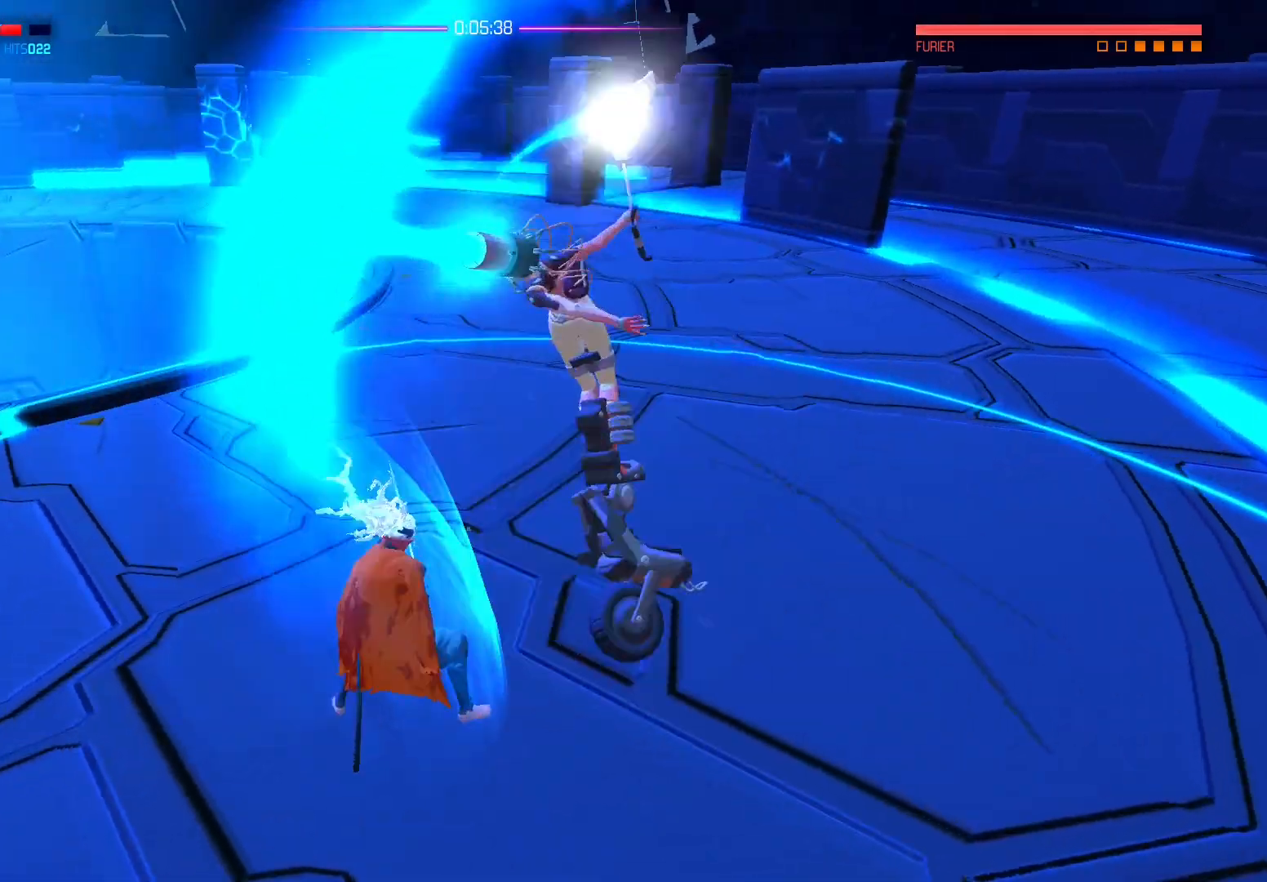
{"buttons": [], "left_stick": "down-left", "right_stick": "center", "events": [[133, "left_stick", "left"], [283, "B", "down"], [300, "left_stick", "down-left"], [483, "B", "up"]]}
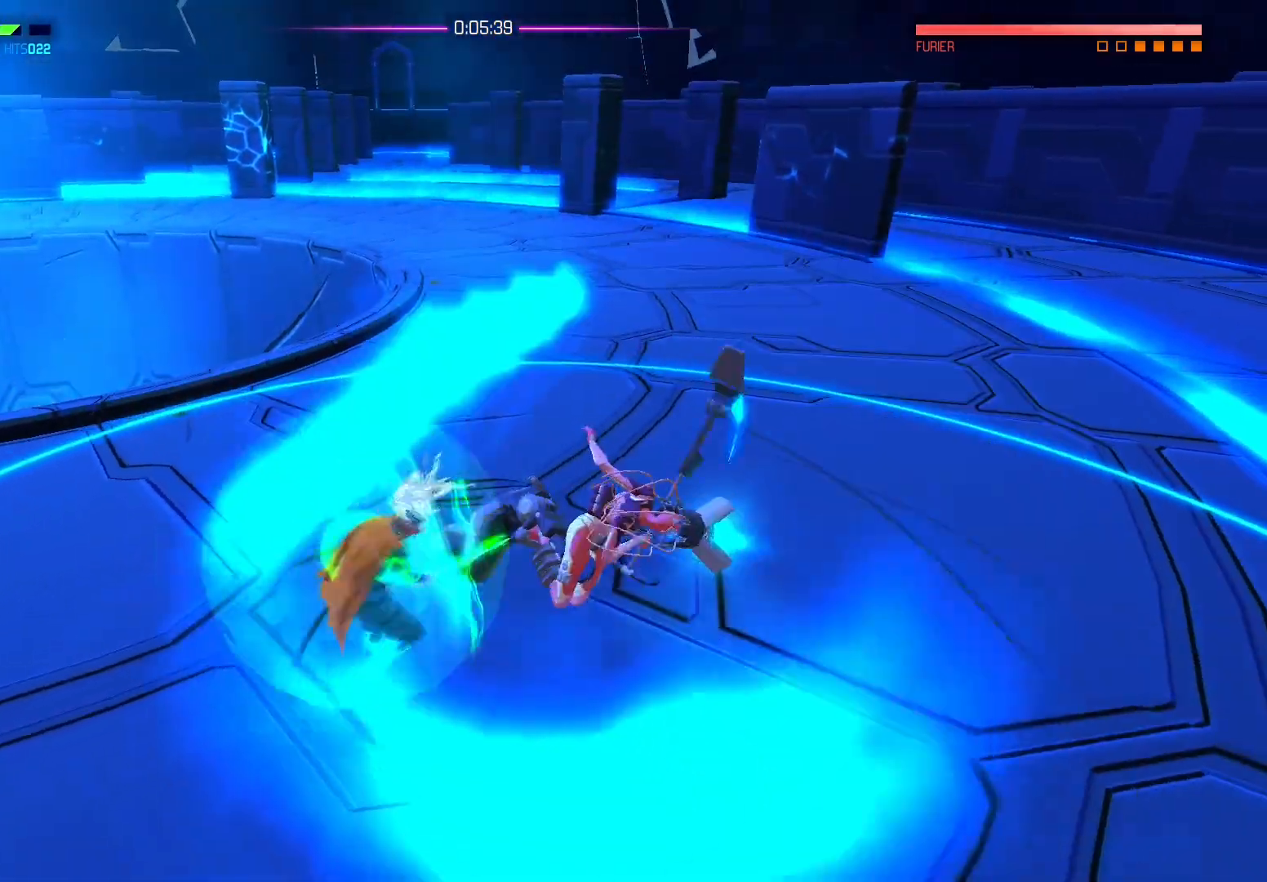
{"buttons": [], "left_stick": "down-left", "right_stick": "center", "events": []}
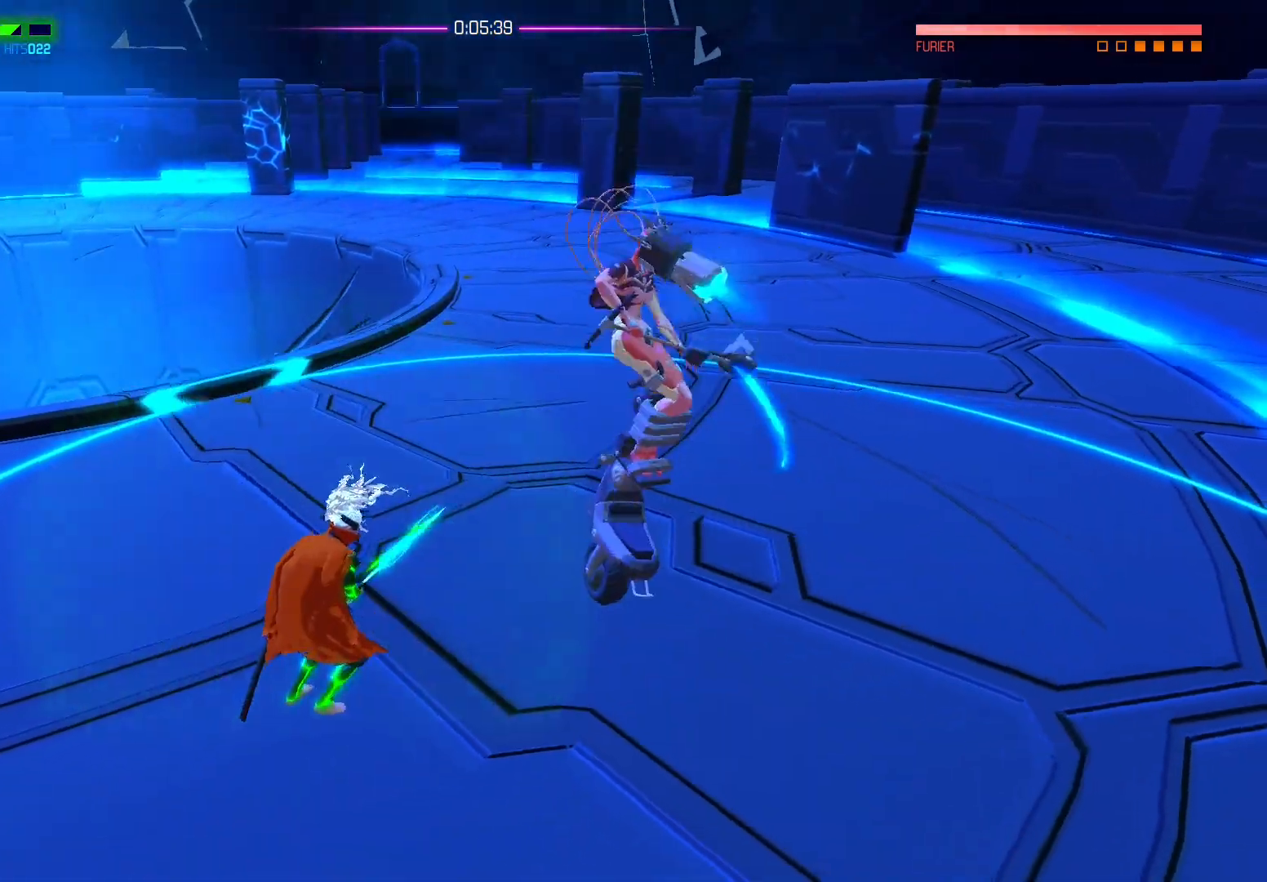
{"buttons": ["X"], "left_stick": "right", "right_stick": "center", "events": [[433, "X", "down"], [433, "left_stick", "right"]]}
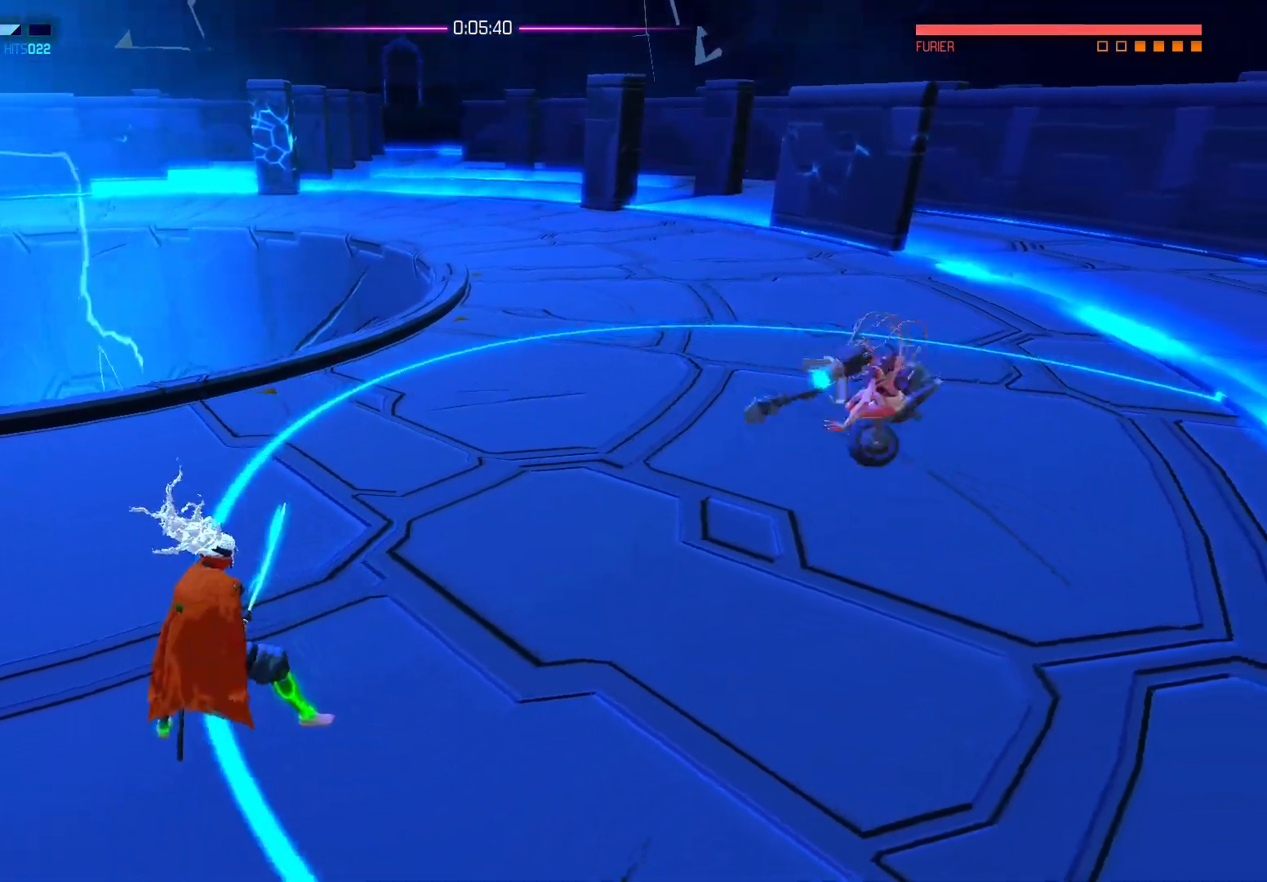
{"buttons": [], "left_stick": "center", "right_stick": "center", "events": [[50, "left_stick", "center"], [67, "X", "up"], [133, "X", "down"], [267, "X", "up"]]}
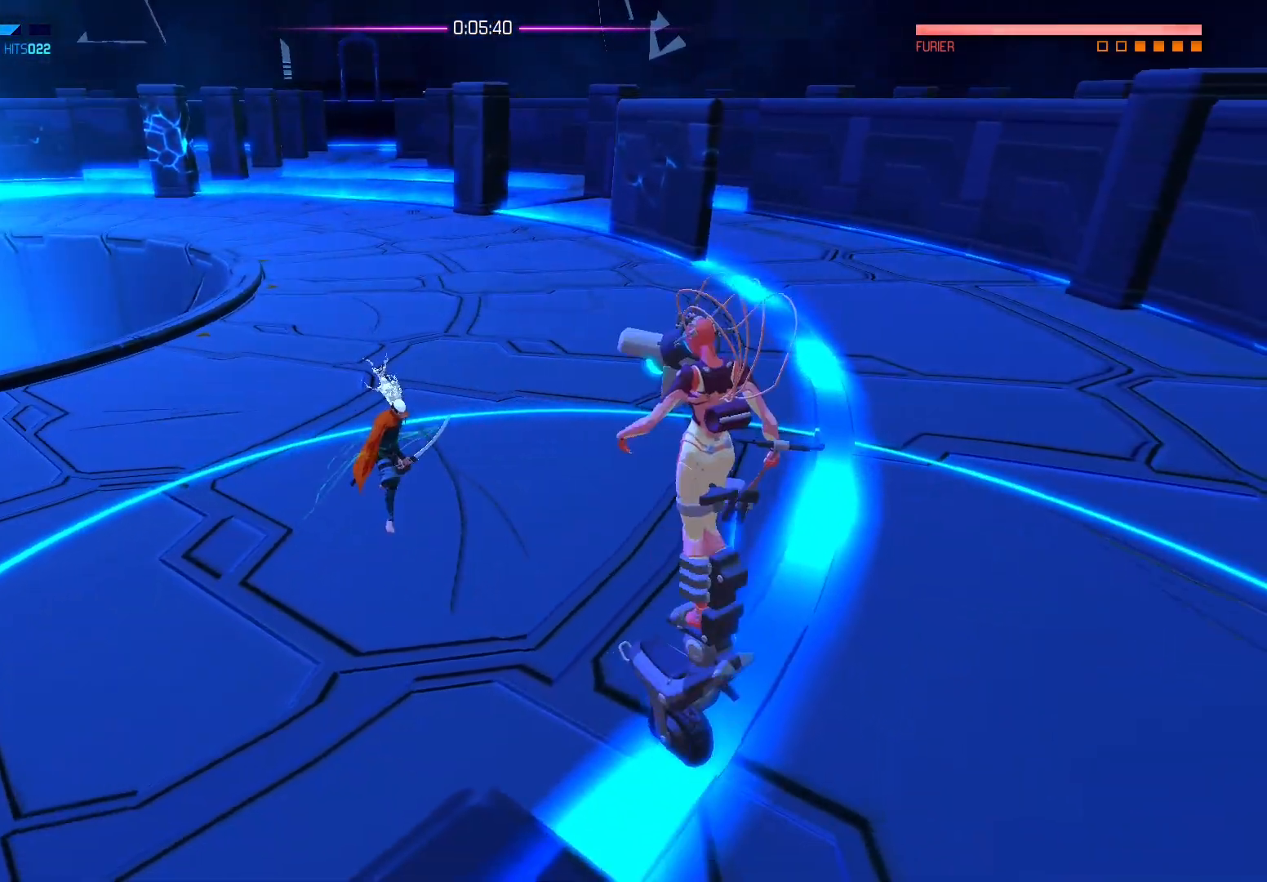
{"buttons": [], "left_stick": "down-left", "right_stick": "center", "events": [[33, "left_stick", "down-left"]]}
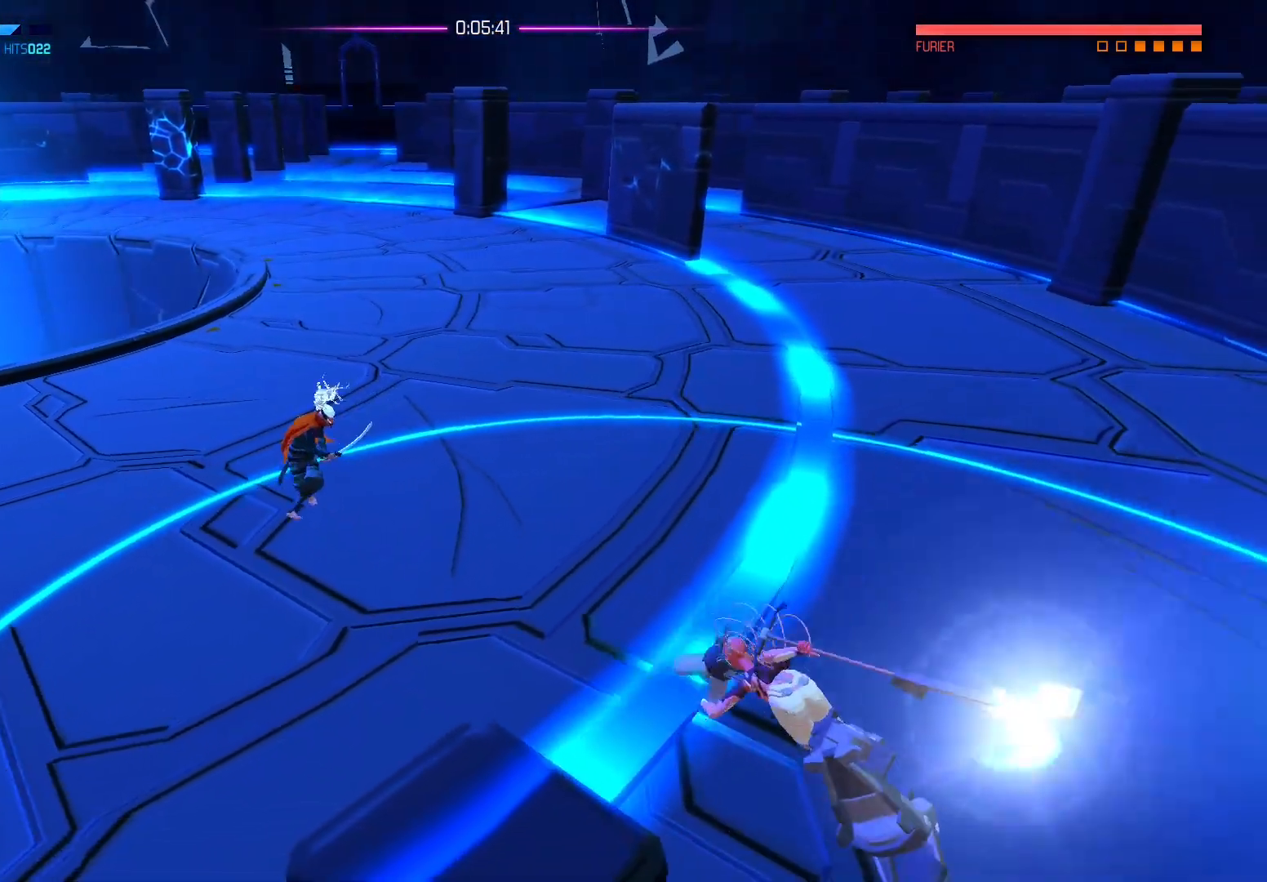
{"buttons": [], "left_stick": "down-left", "right_stick": "center", "events": [[17, "left_stick", "down"], [133, "B", "down"], [300, "B", "up"], [433, "left_stick", "down-left"]]}
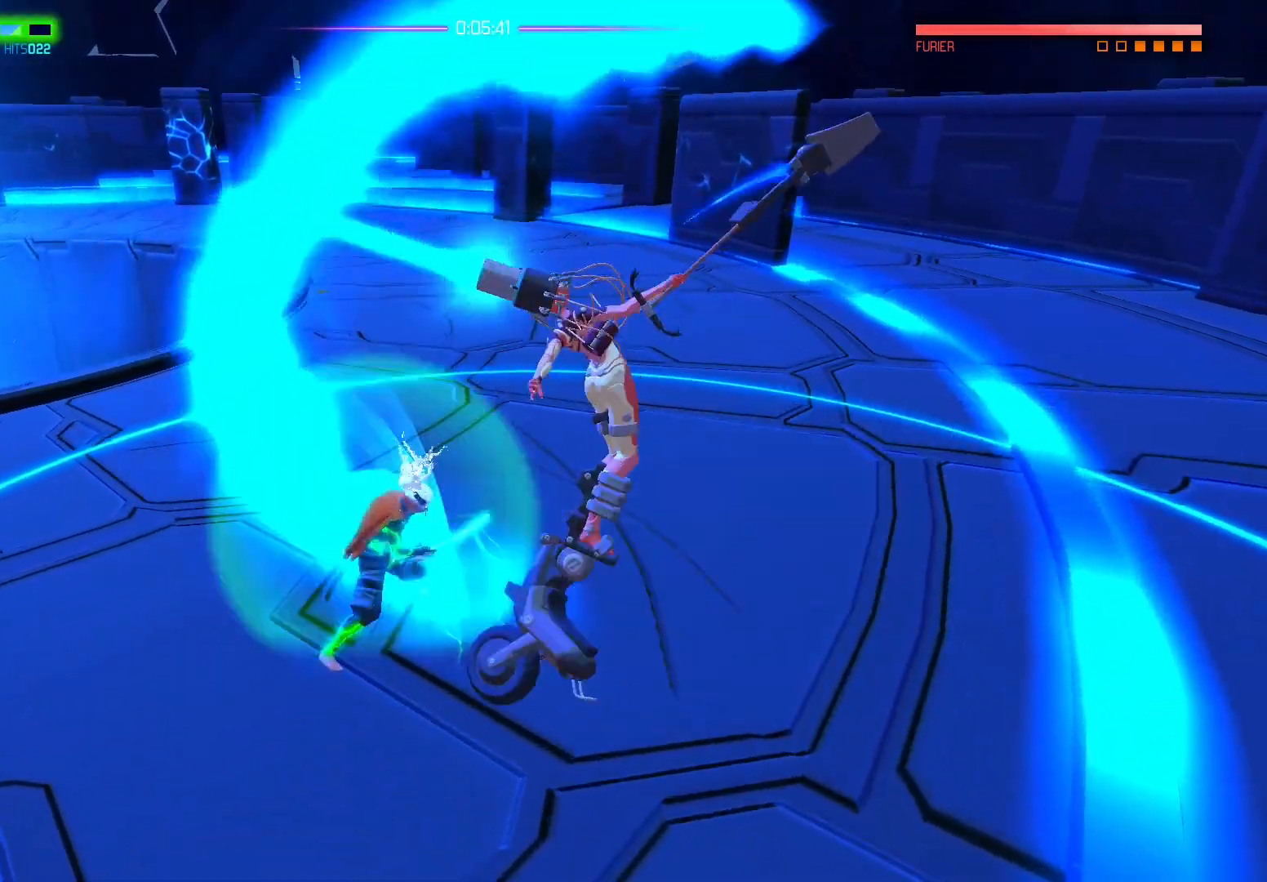
{"buttons": [], "left_stick": "down-left", "right_stick": "center", "events": [[267, "B", "down"], [467, "B", "up"]]}
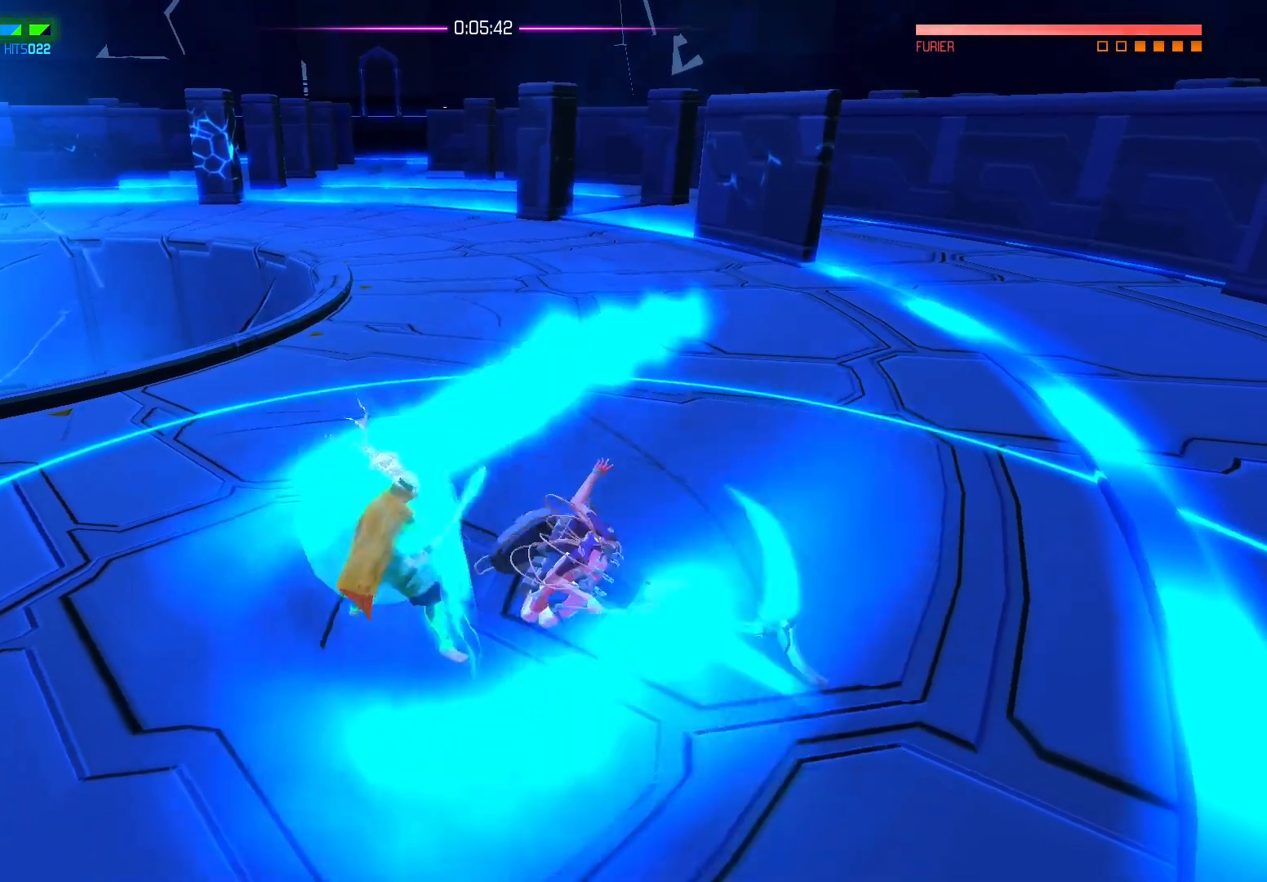
{"buttons": [], "left_stick": "down-left", "right_stick": "center", "events": []}
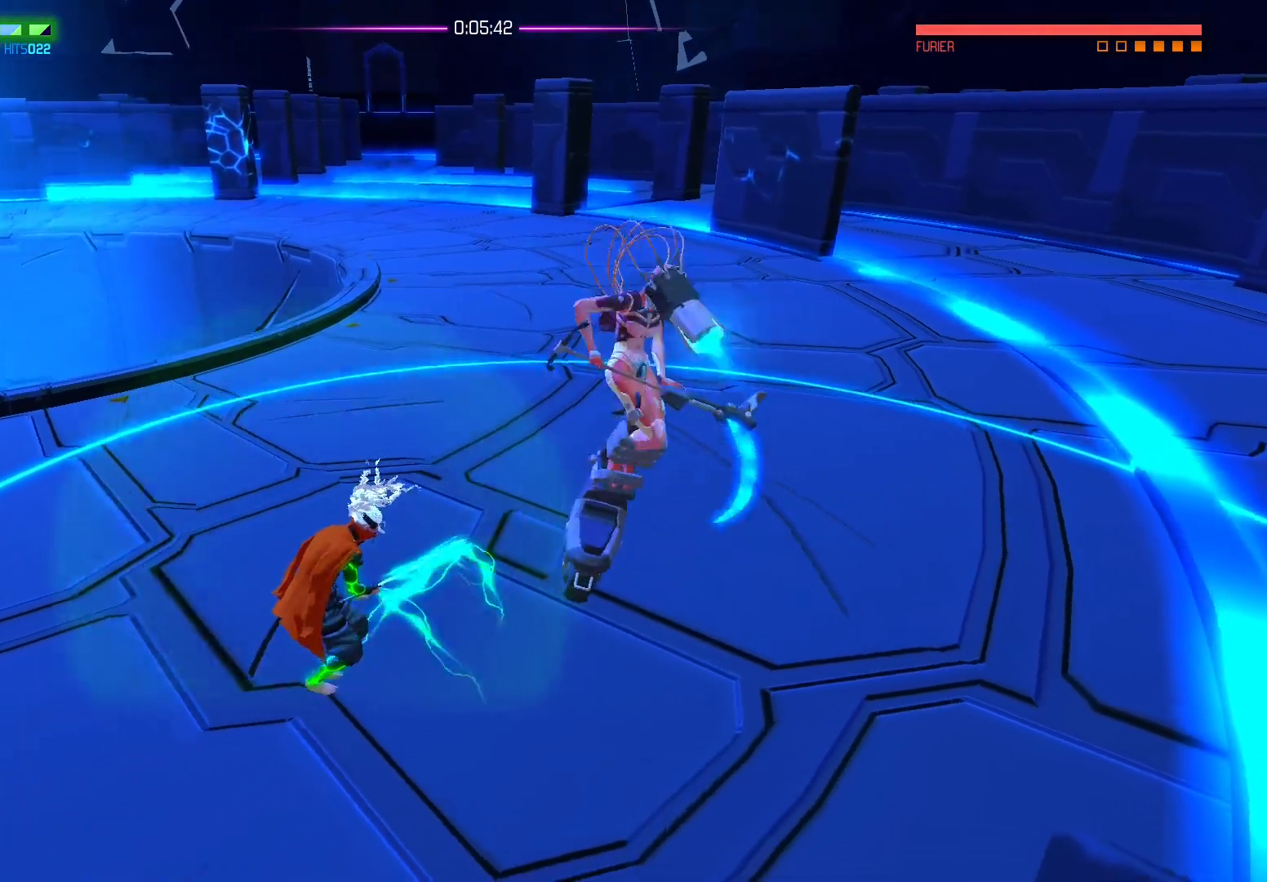
{"buttons": ["X"], "left_stick": "center", "right_stick": "center", "events": [[150, "left_stick", "center"], [183, "X", "down"], [317, "X", "up"], [383, "X", "down"]]}
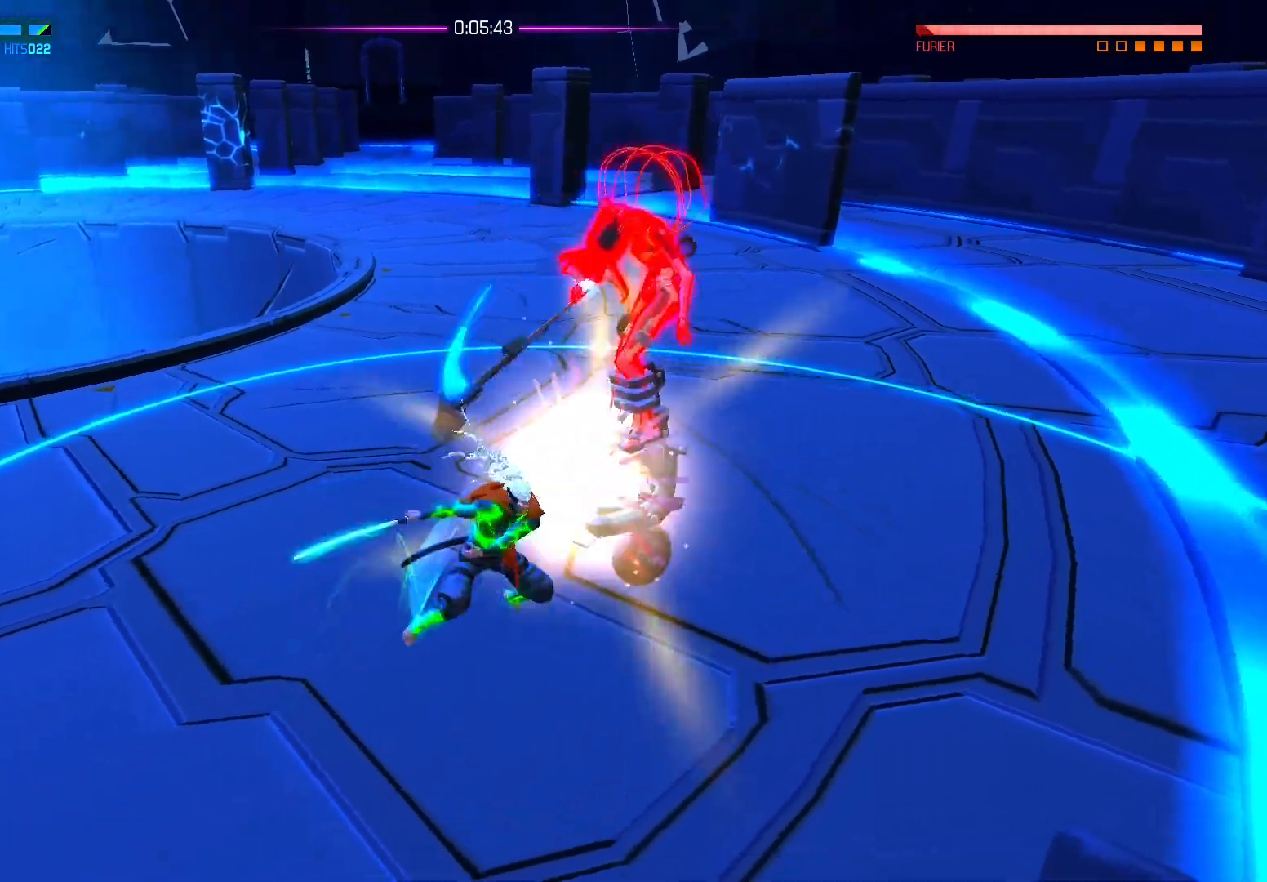
{"buttons": [], "left_stick": "center", "right_stick": "center", "events": [[33, "X", "up"], [100, "X", "down"], [233, "X", "up"], [300, "X", "down"], [433, "X", "up"]]}
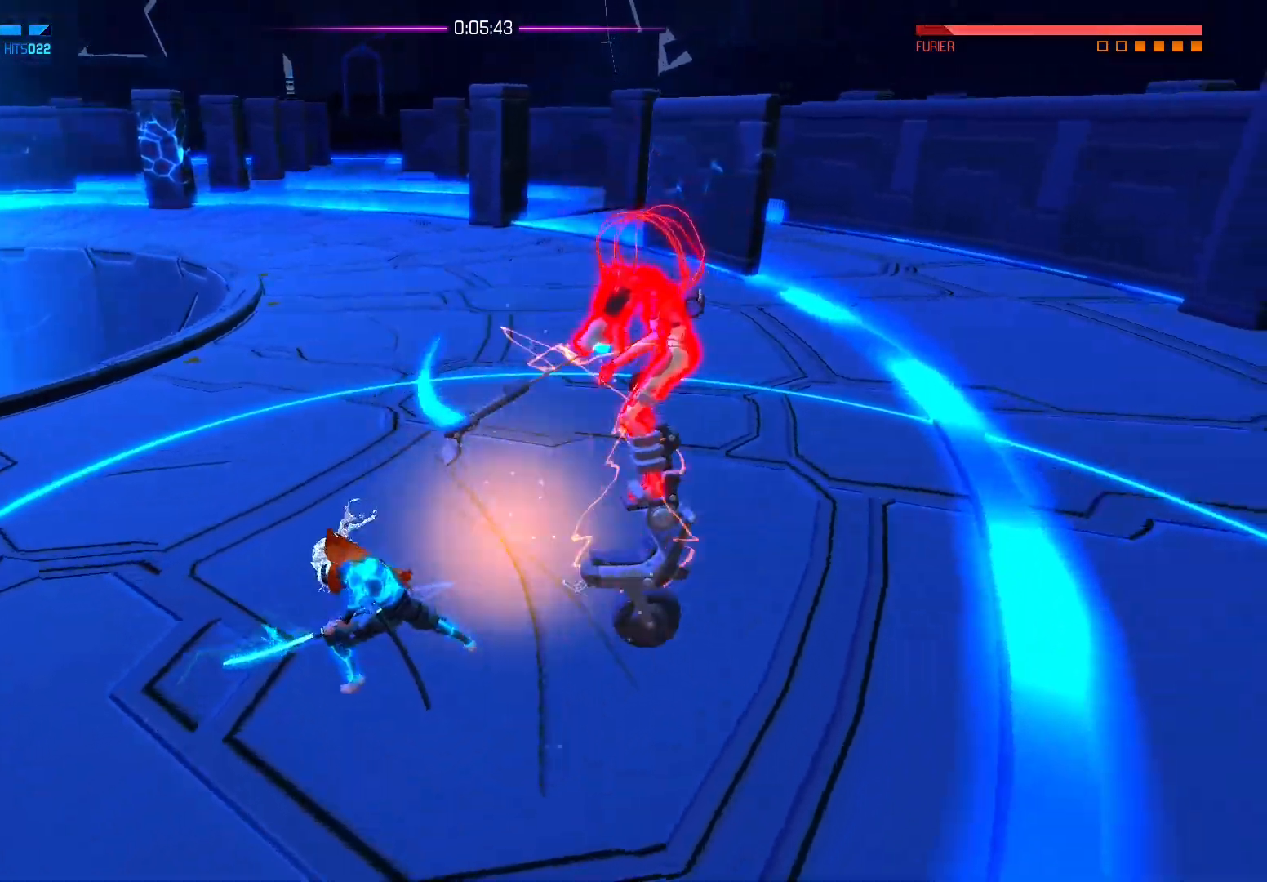
{"buttons": ["X"], "left_stick": "center", "right_stick": "center", "events": [[17, "X", "down"], [150, "X", "up"], [217, "X", "down"], [350, "X", "up"], [400, "X", "down"]]}
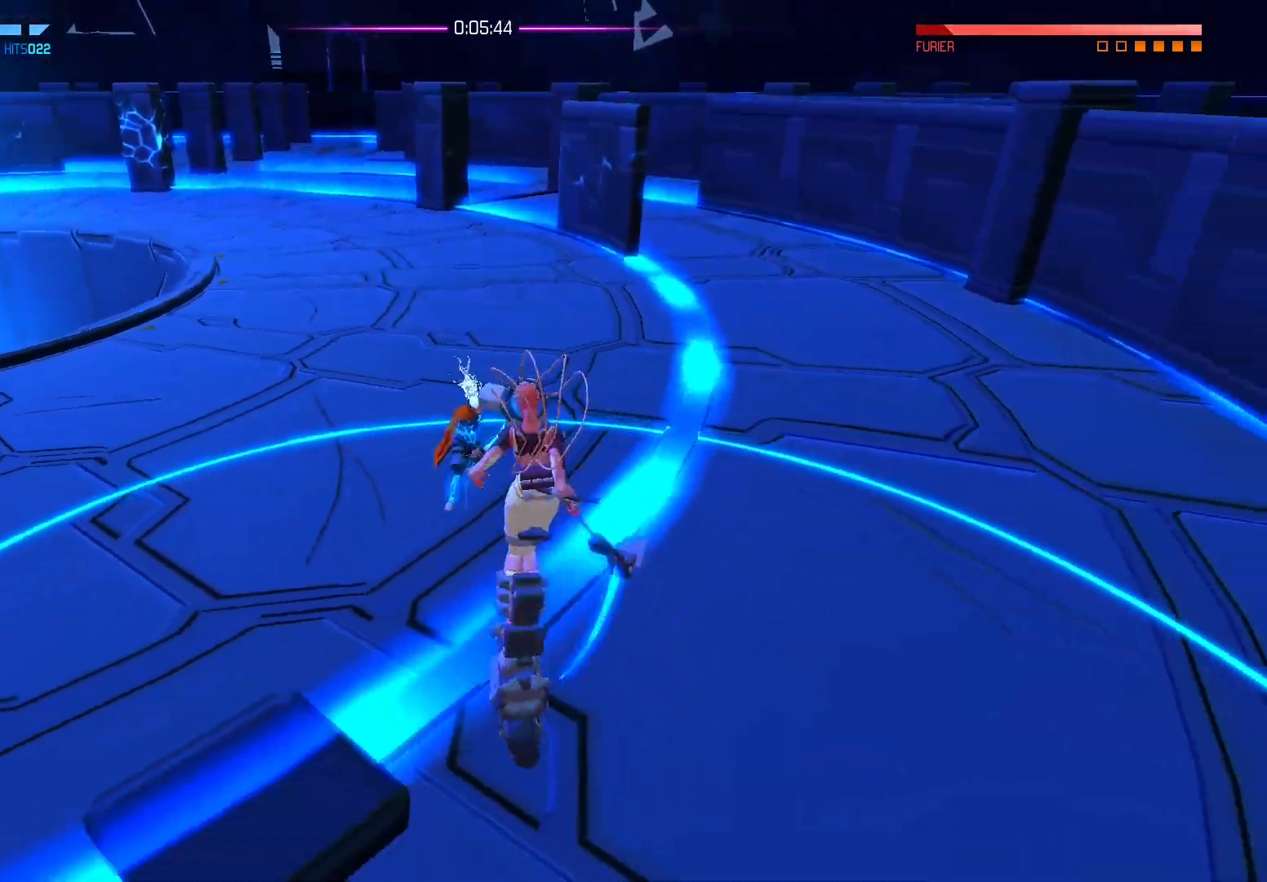
{"buttons": [], "left_stick": "center", "right_stick": "center", "events": [[33, "X", "up"]]}